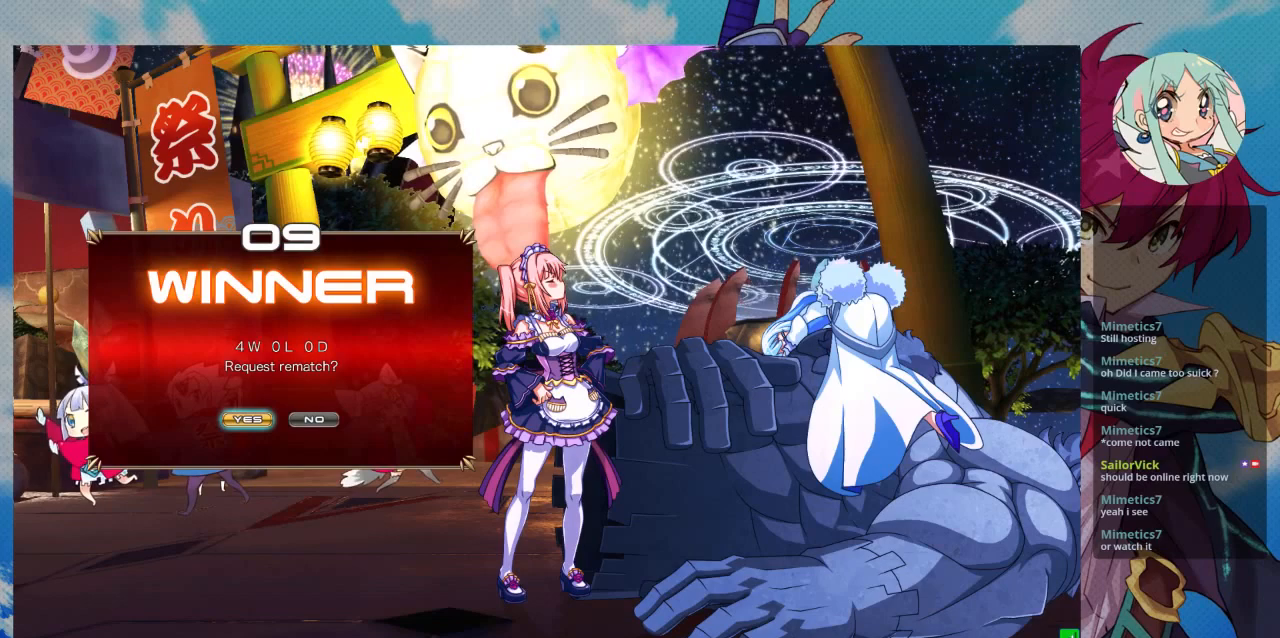
Gameplay with a controller (arcade stick); each line is a JSON object with the inputs held at the frame after it. "events" lists button and stick changes between this image and that frame as [ms after this image, input, new state], when the widget could be followed in between. Not read: L3 R3.
{"buttons": [], "left_stick": "center", "events": [[67, "CROSS", "down"], [100, "CROSS", "up"]]}
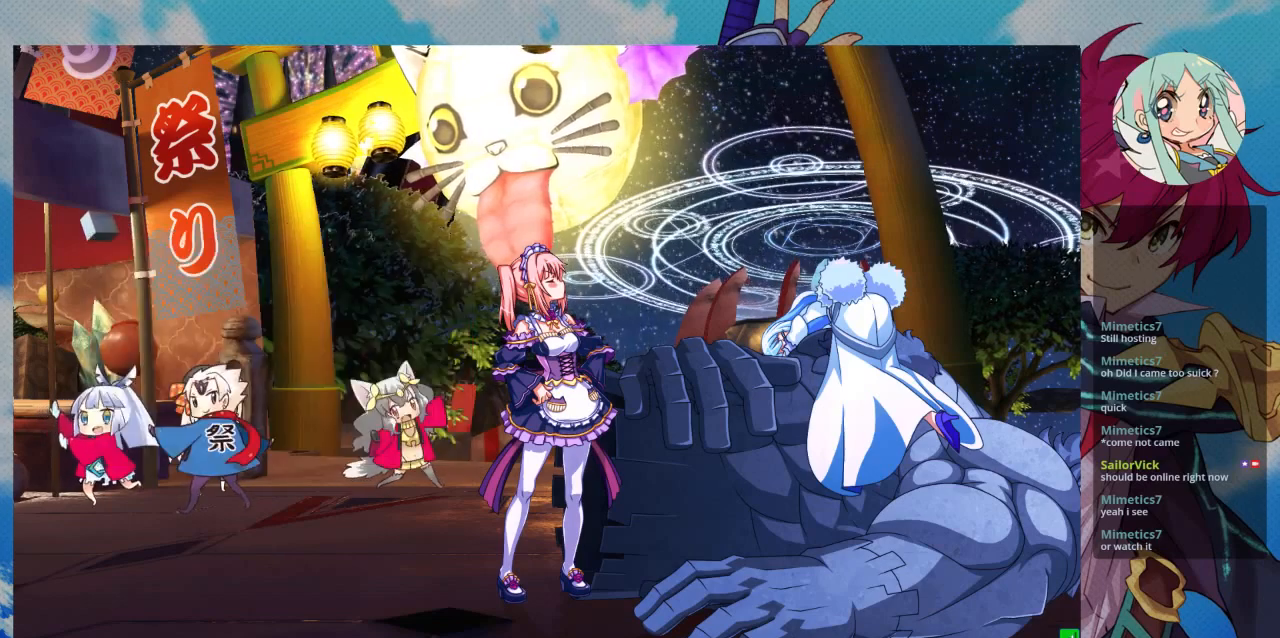
{"buttons": [], "left_stick": "center", "events": [[67, "CROSS", "down"], [167, "CROSS", "up"]]}
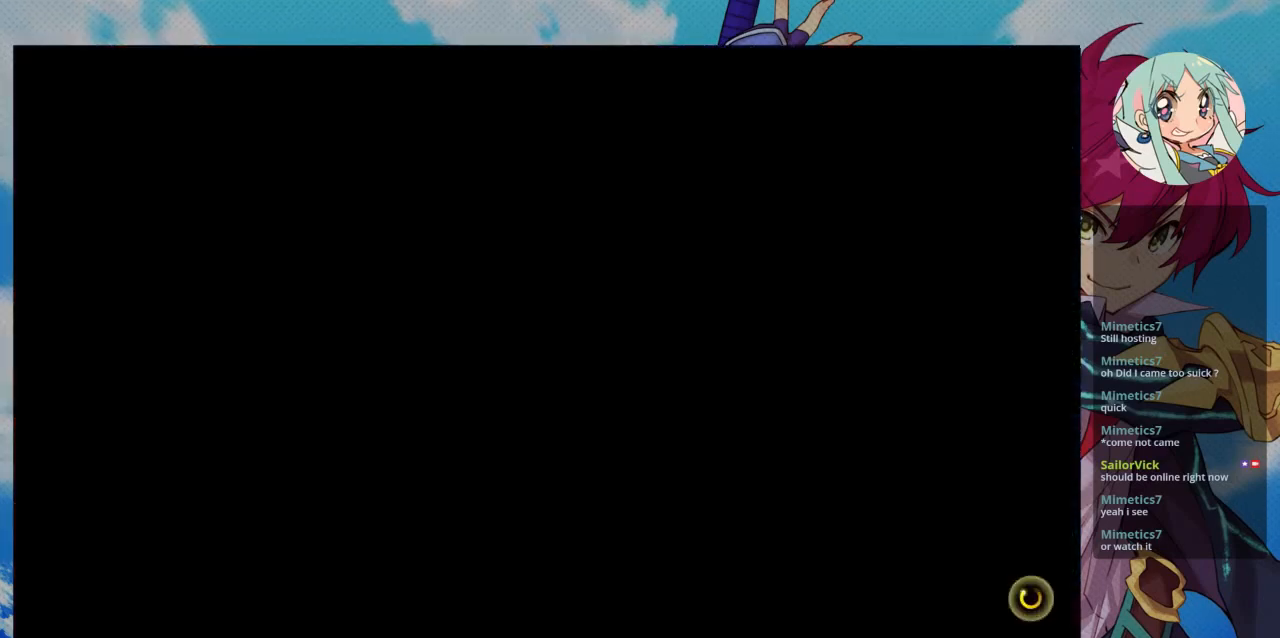
{"buttons": [], "left_stick": "center", "events": []}
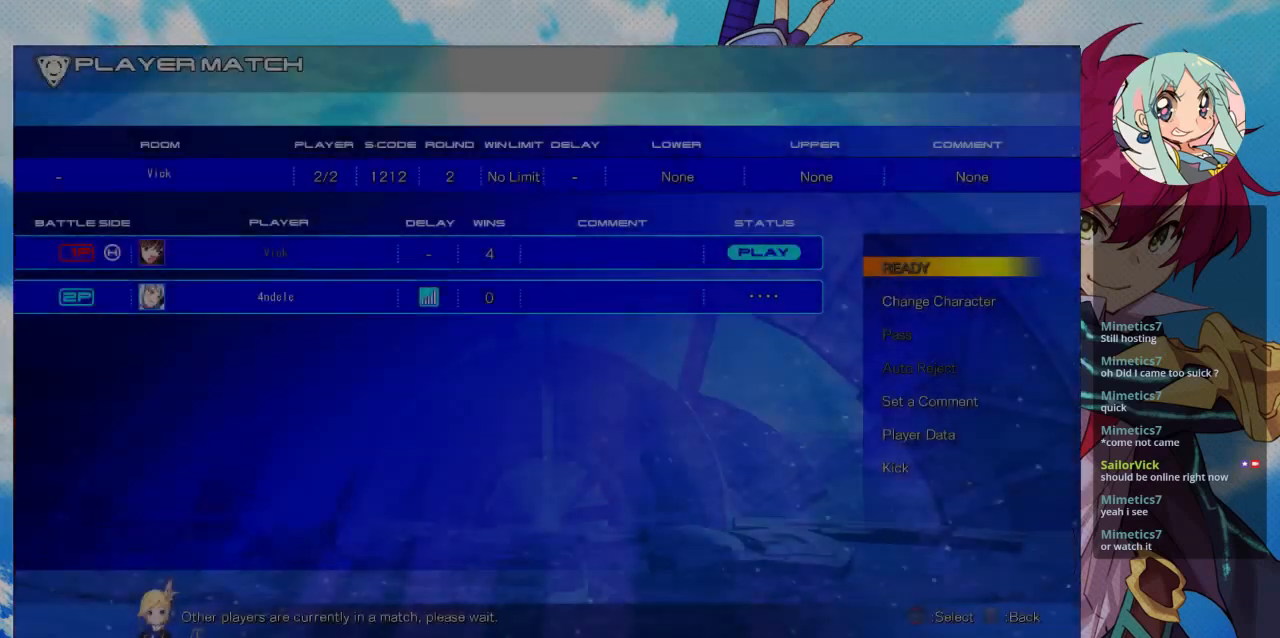
{"buttons": [], "left_stick": "center", "events": []}
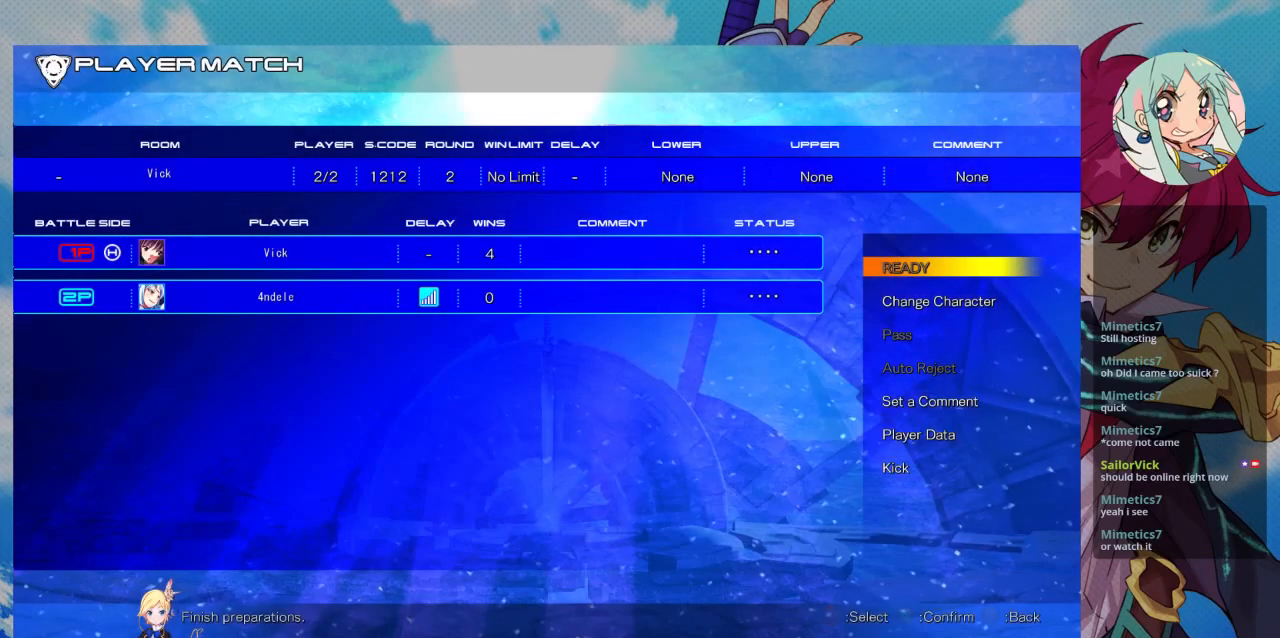
{"buttons": [], "left_stick": "center", "events": []}
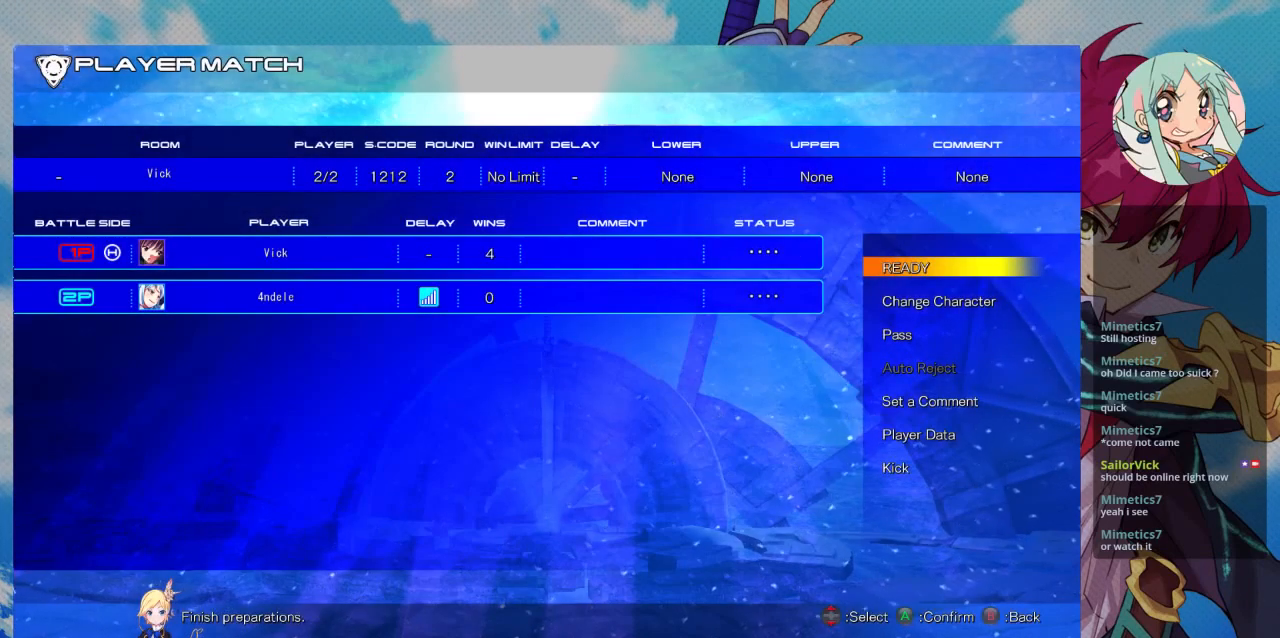
{"buttons": [], "left_stick": "center", "events": []}
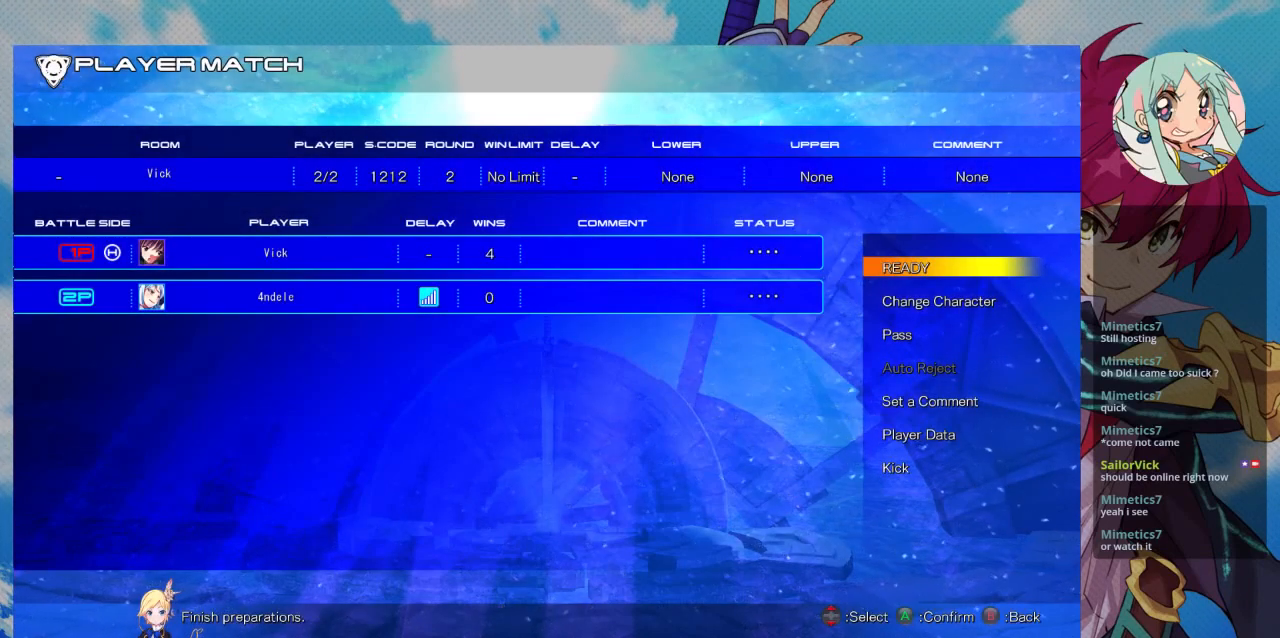
{"buttons": [], "left_stick": "center", "events": []}
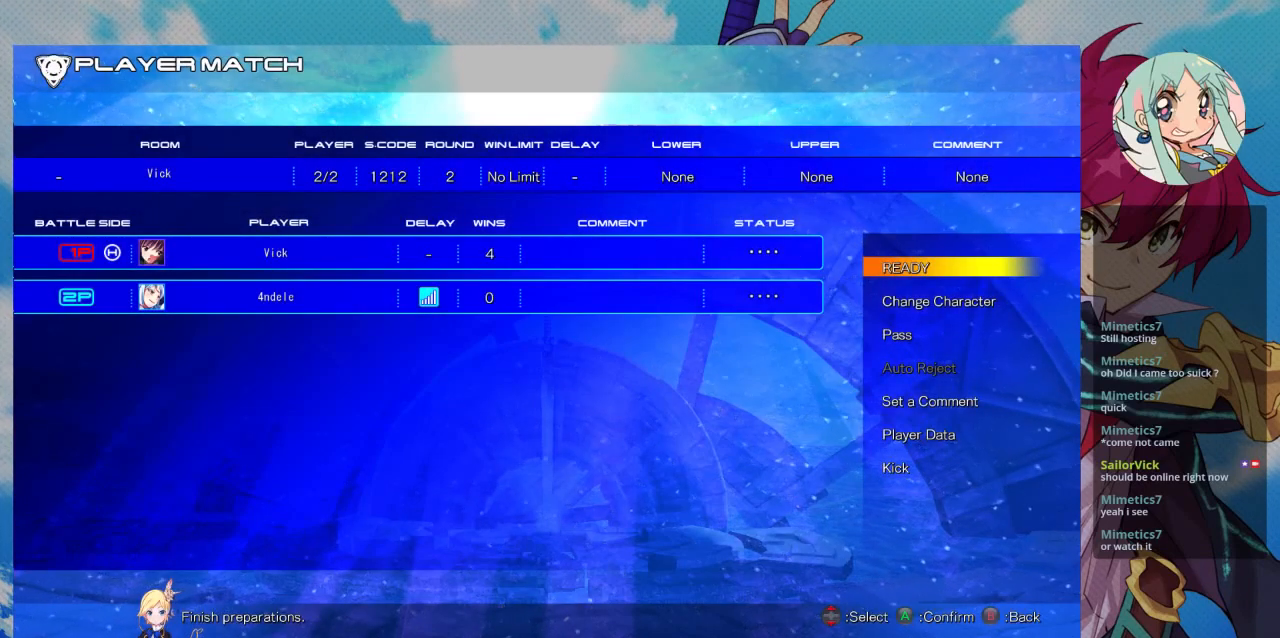
{"buttons": [], "left_stick": "center", "events": [[133, "CROSS", "down"], [300, "CROSS", "up"]]}